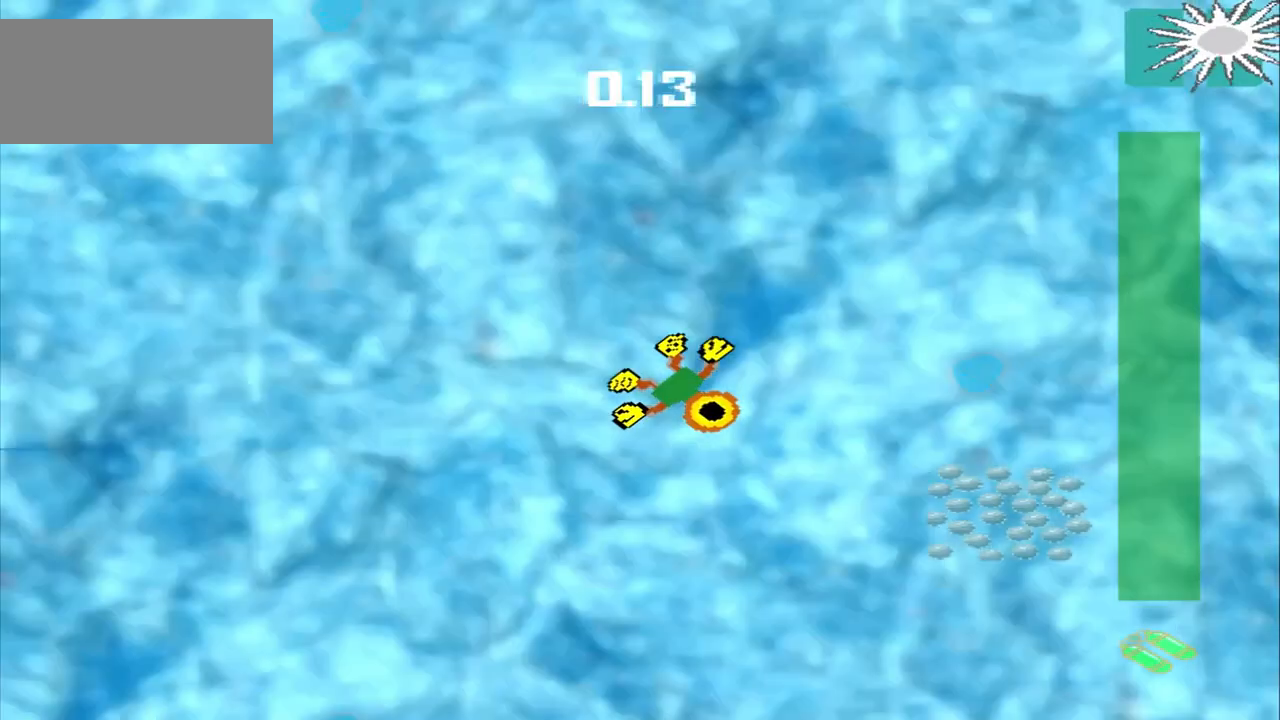
Gameplay with a controller (PlayStation layout); each line is a JSON object with the inputs held at the frame after it (dt_ms = milliseconds from this image to that frame). "events" lists button and stick changes between this image and that frame as [ms after this image, input, new state], when the widget could be followed in between. Not read: CROSS L2 L3 R2 R3 right_stick.
{"dt_ms": 500, "buttons": [], "left_stick": "down-right", "events": []}
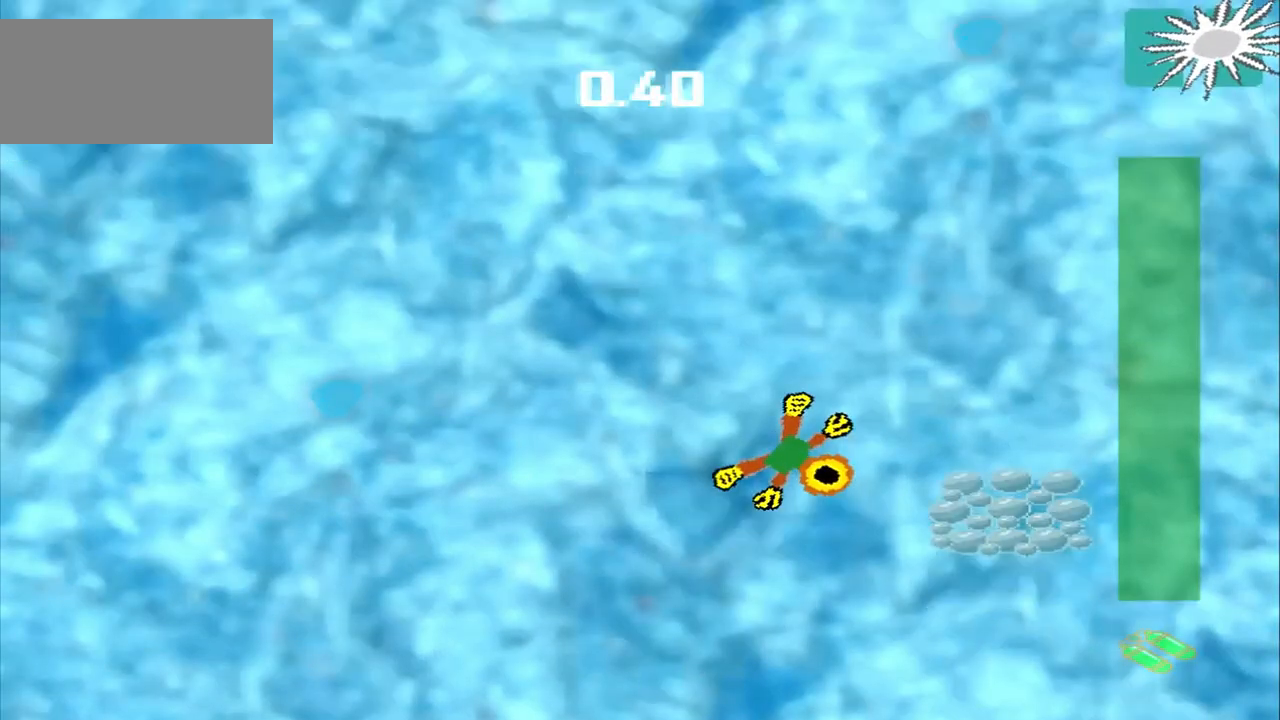
{"dt_ms": 500, "buttons": ["DPAD_DOWN"], "left_stick": "up-left", "events": [[292, "left_stick", "center"], [458, "DPAD_DOWN", "down"], [458, "left_stick", "up-left"]]}
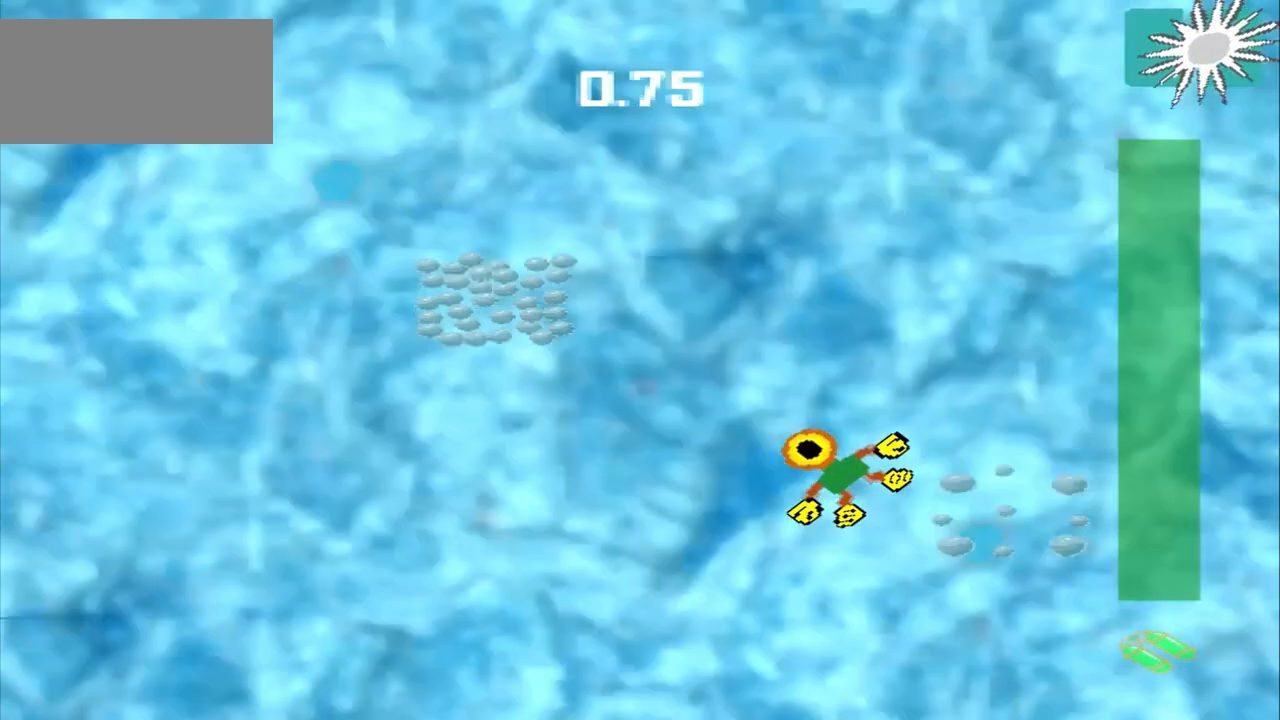
{"dt_ms": 500, "buttons": ["DPAD_DOWN"], "left_stick": "up-left", "events": []}
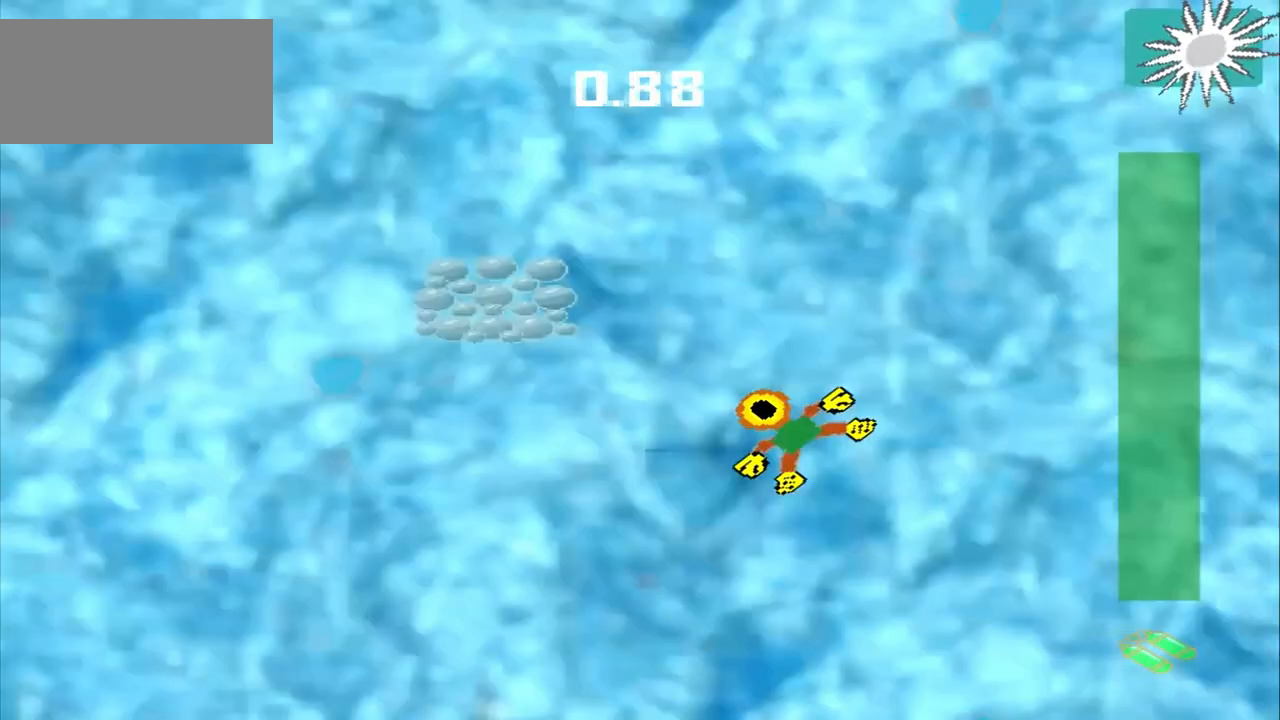
{"dt_ms": 500, "buttons": [], "left_stick": "center", "events": [[167, "DPAD_DOWN", "up"], [500, "left_stick", "center"]]}
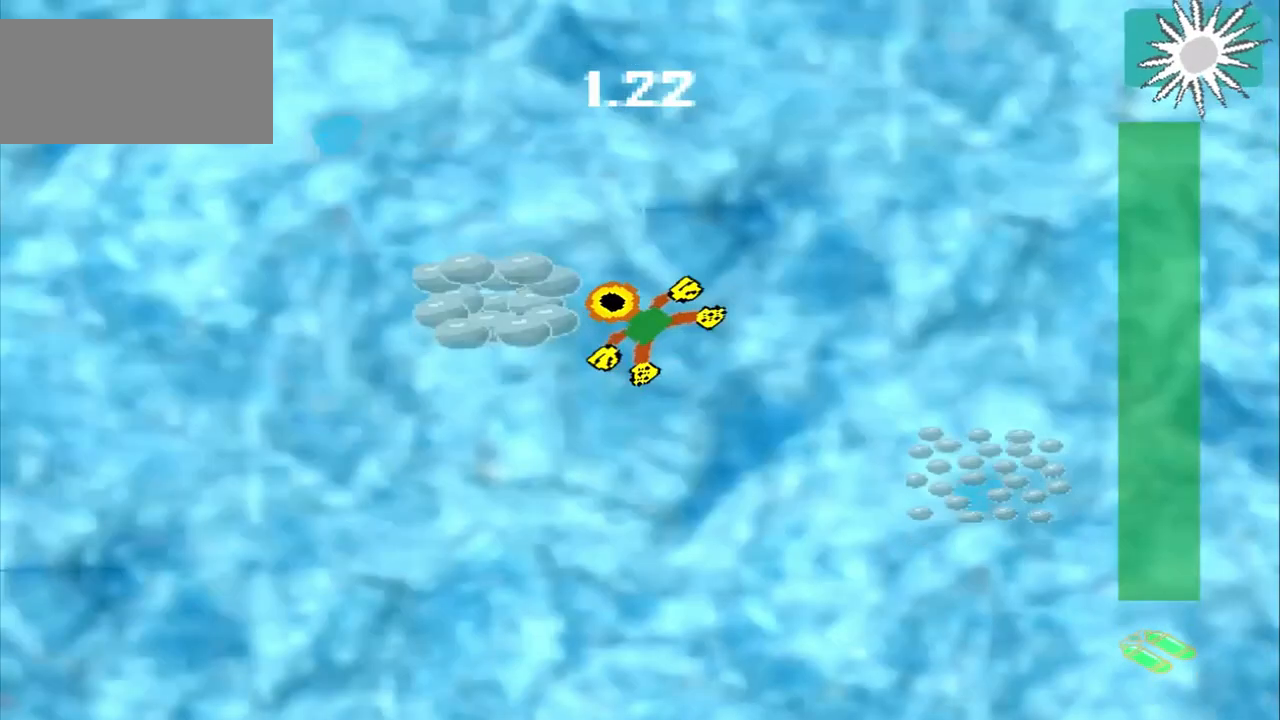
{"dt_ms": 500, "buttons": [], "left_stick": "down-right", "events": [[167, "left_stick", "down-right"]]}
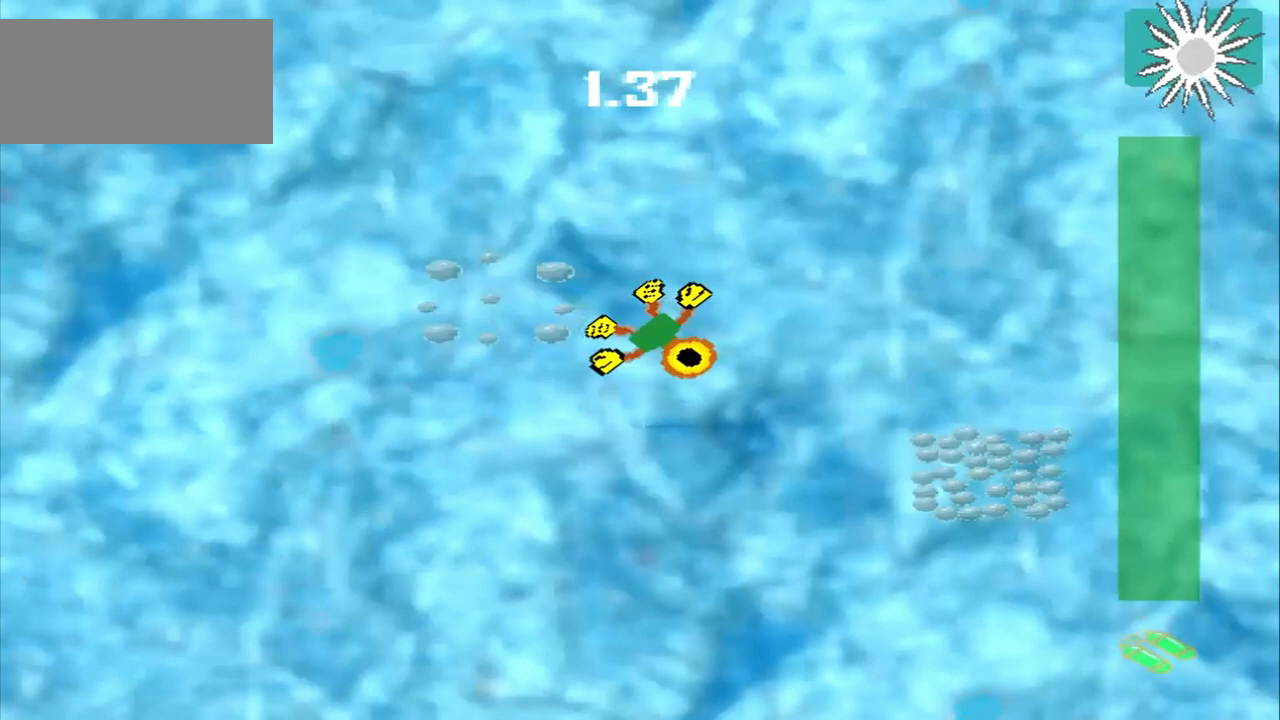
{"dt_ms": 500, "buttons": [], "left_stick": "down-right", "events": []}
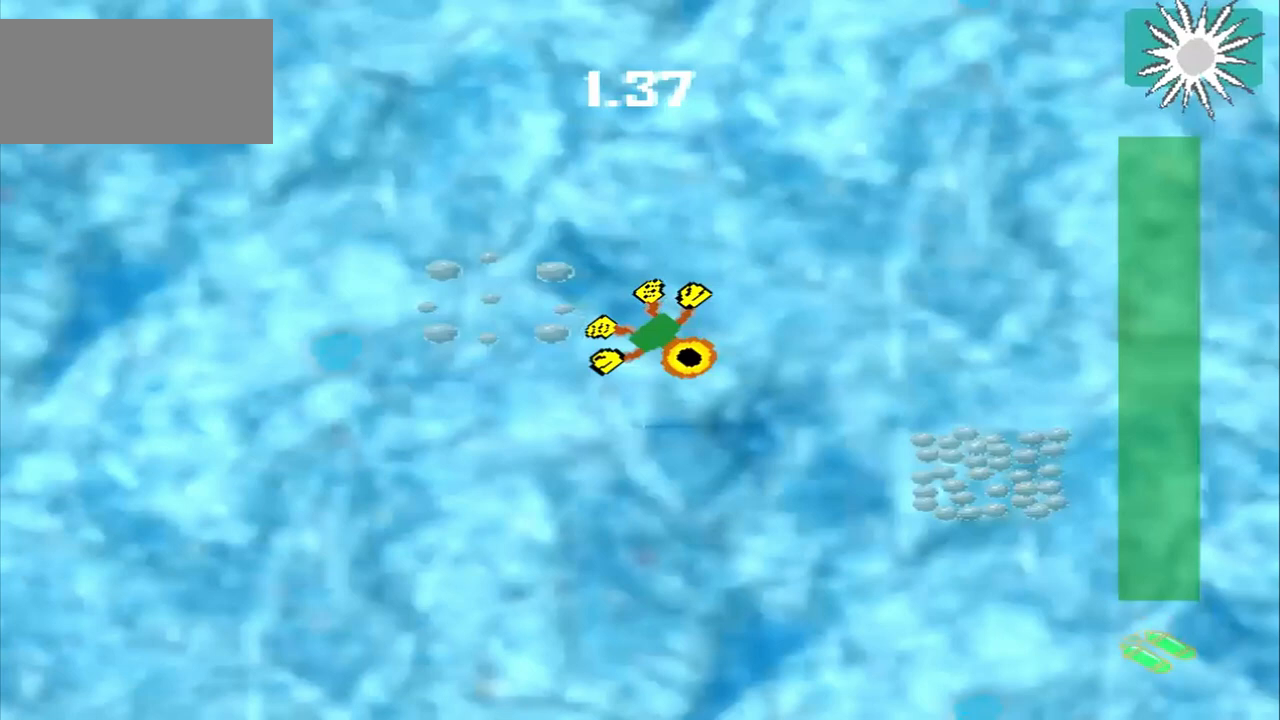
{"dt_ms": 500, "buttons": [], "left_stick": "down-right", "events": []}
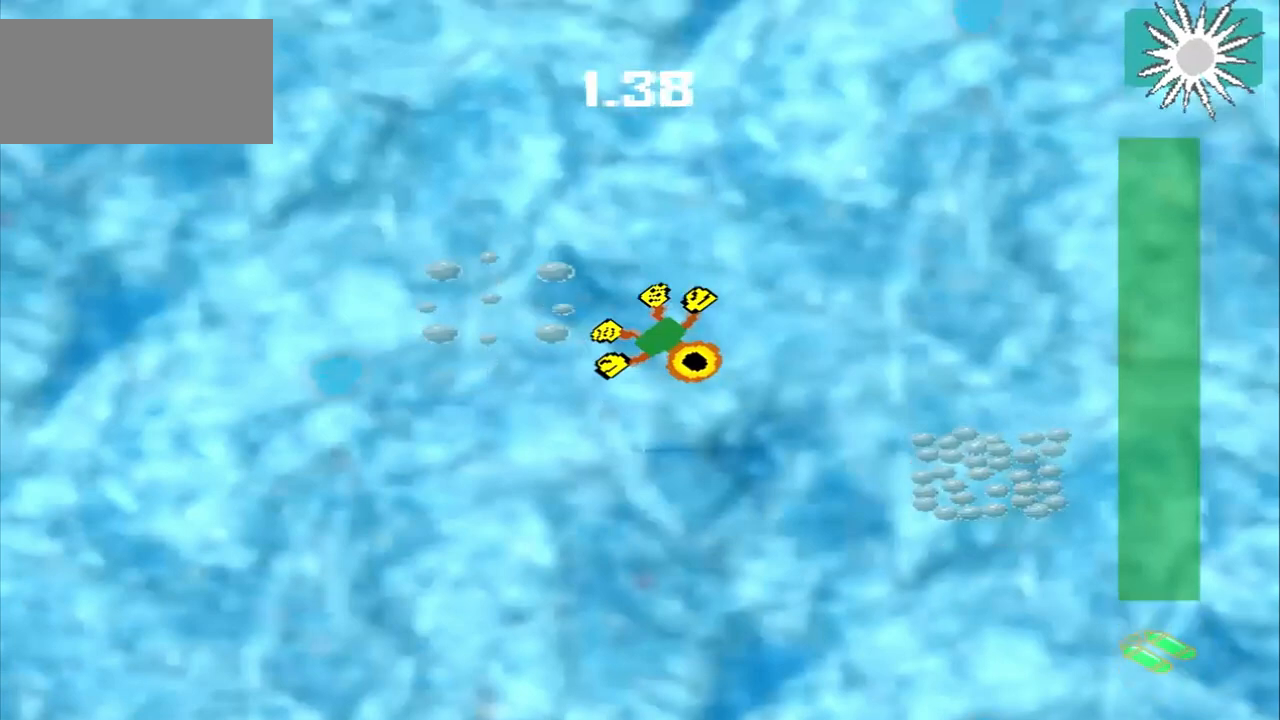
{"dt_ms": 1000, "buttons": [], "left_stick": "down-left"}
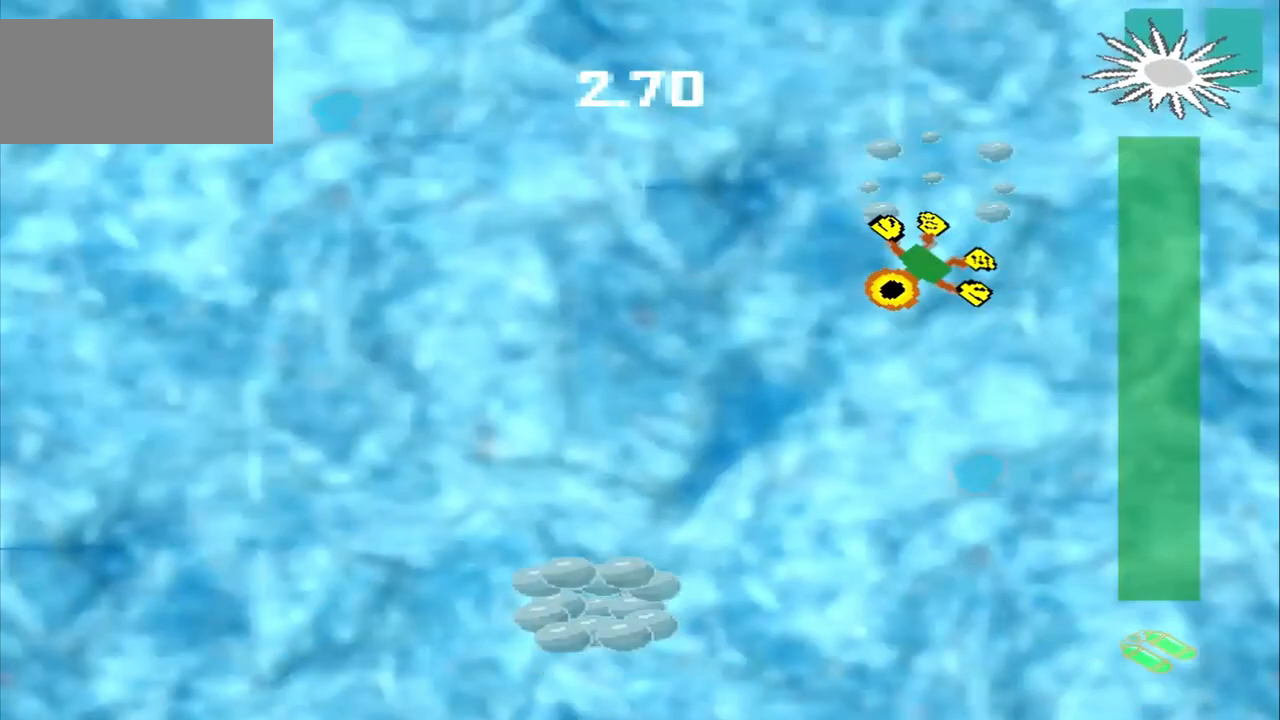
{"dt_ms": 500, "buttons": [], "left_stick": "down-left", "events": []}
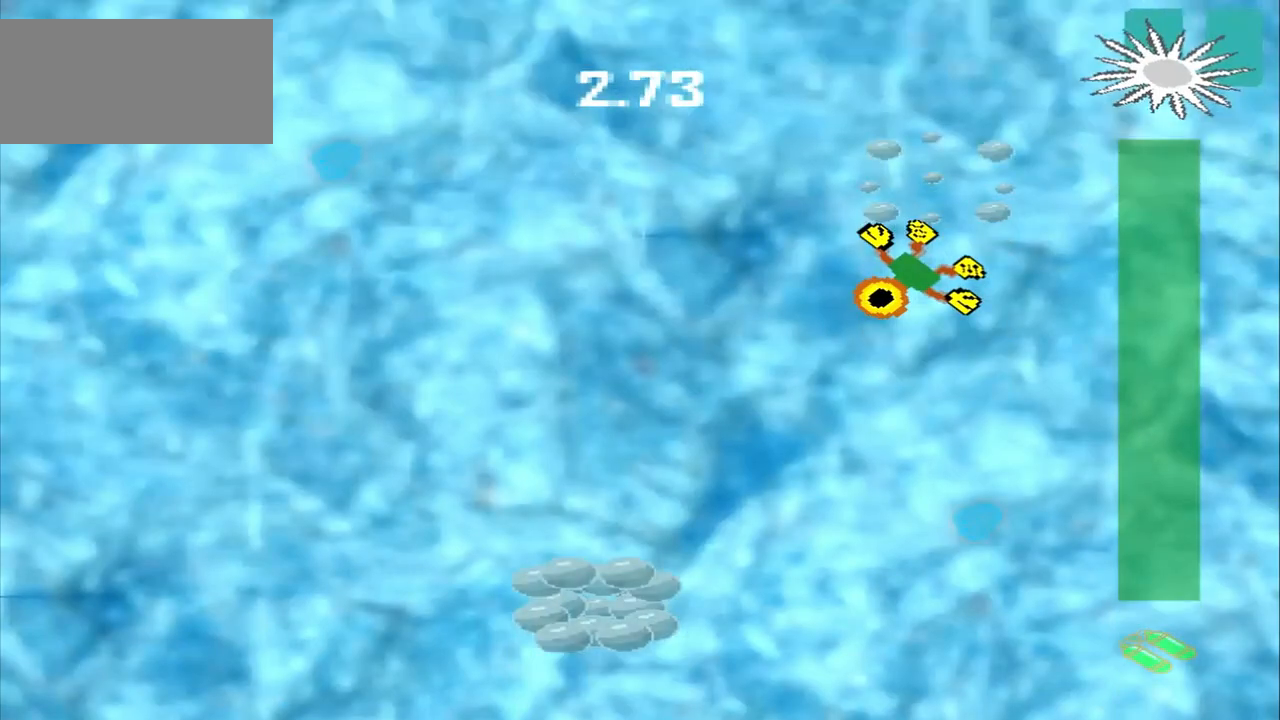
{"dt_ms": 500, "buttons": [], "left_stick": "down-left", "events": []}
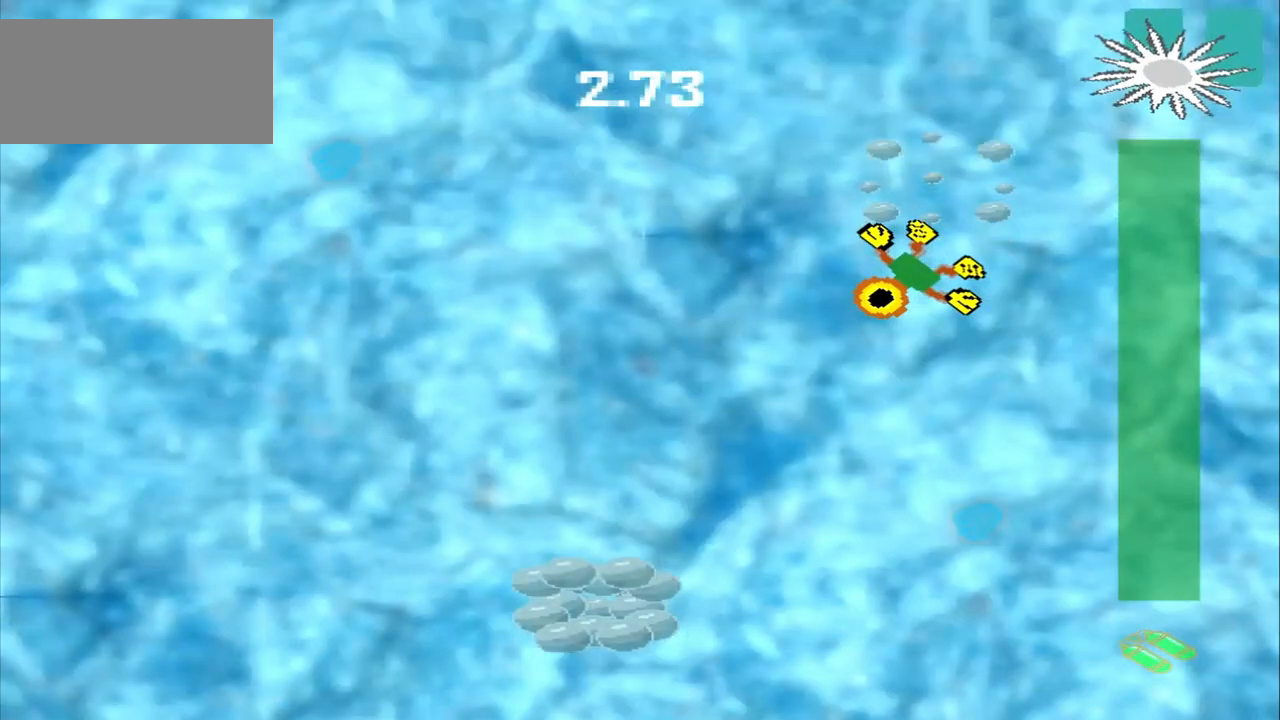
{"dt_ms": 500, "buttons": [], "left_stick": "down", "events": [[375, "left_stick", "down"]]}
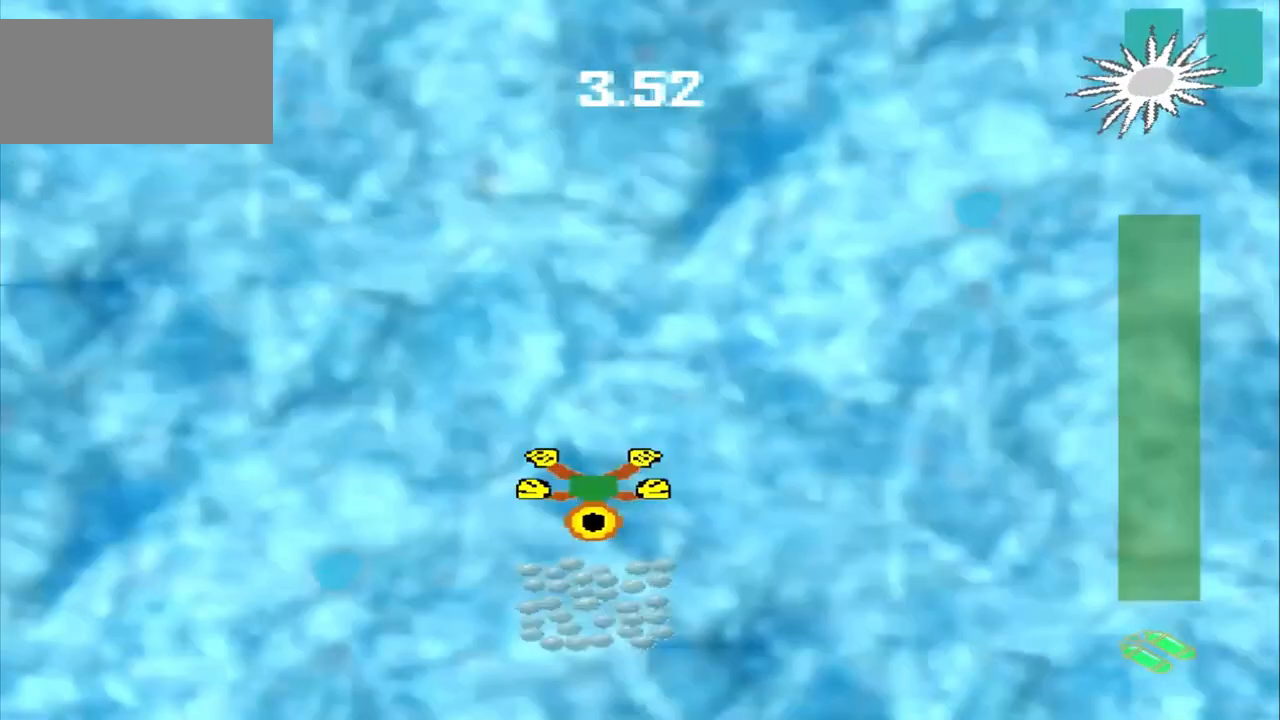
{"dt_ms": 500, "buttons": [], "left_stick": "up-right", "events": [[250, "left_stick", "up-right"]]}
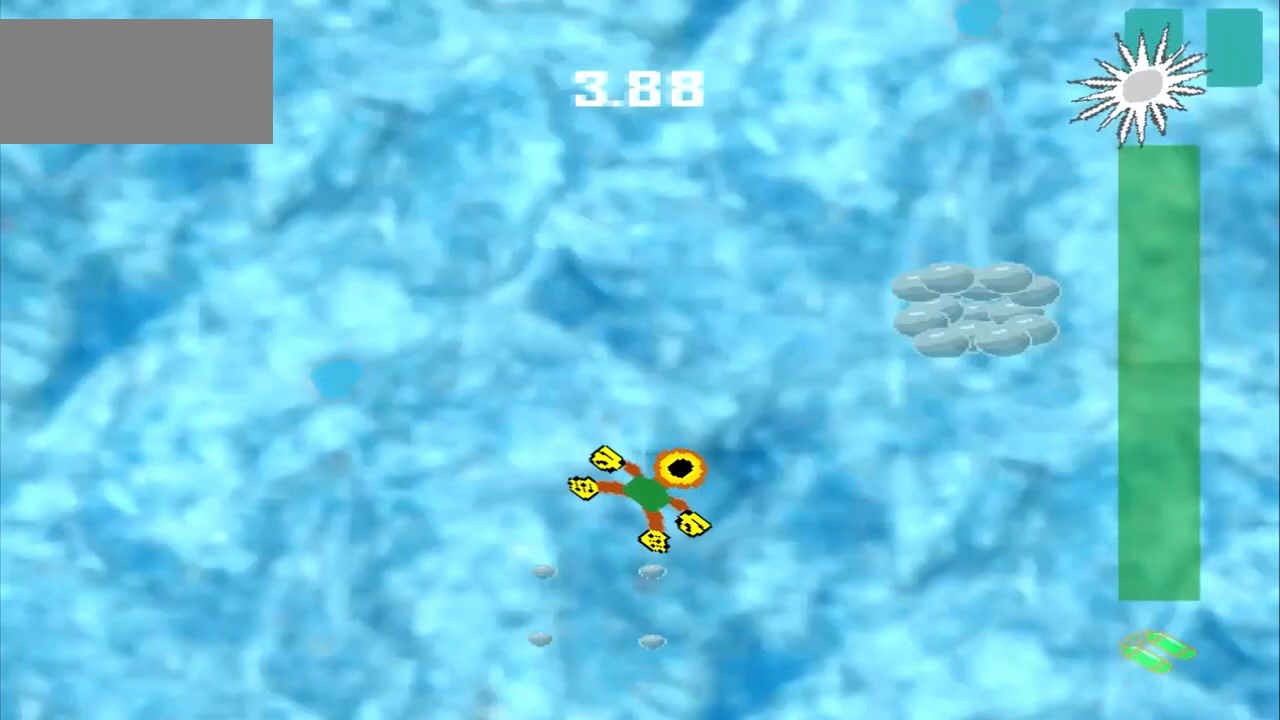
{"dt_ms": 500, "buttons": [], "left_stick": "up-right", "events": []}
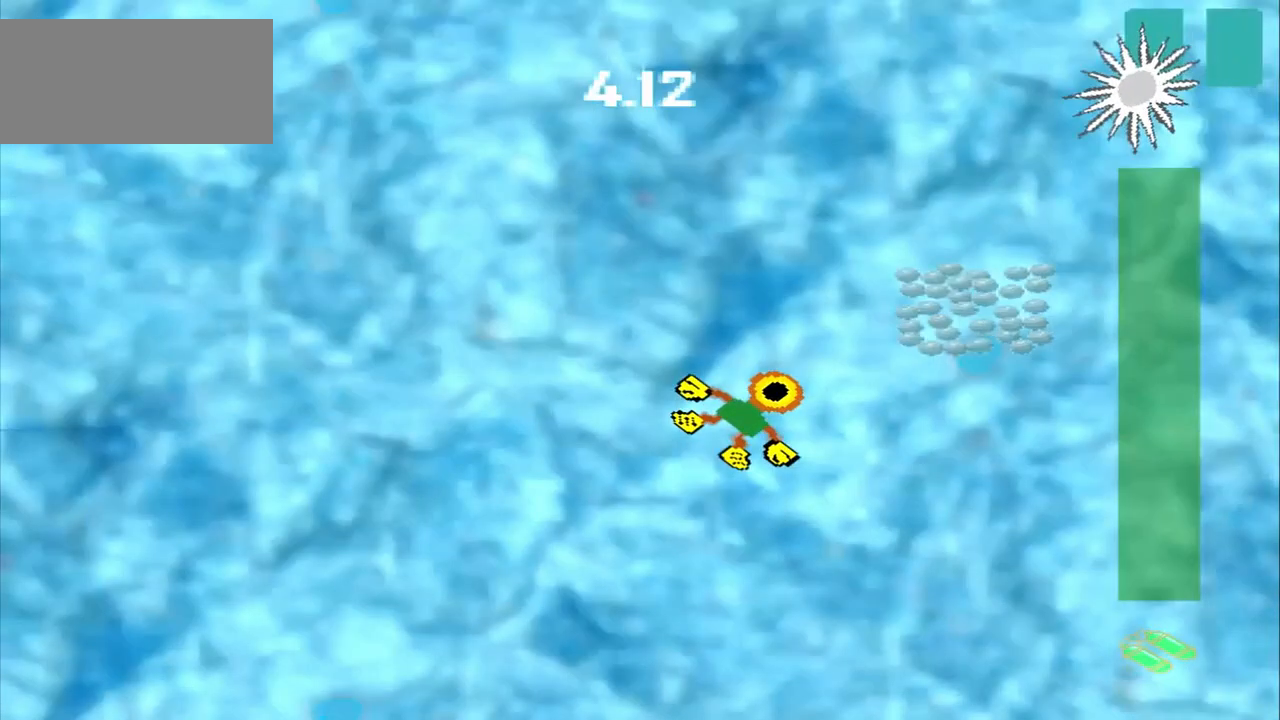
{"dt_ms": 500, "buttons": [], "left_stick": "up-right", "events": []}
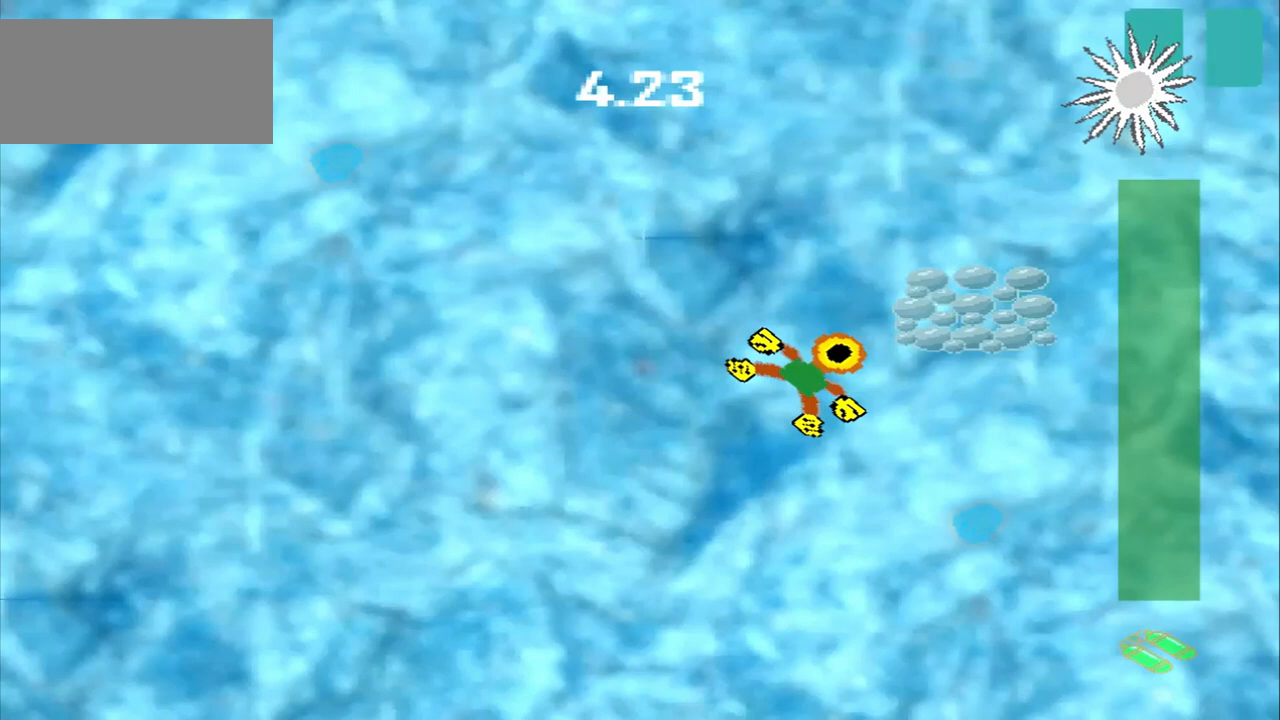
{"dt_ms": 500, "buttons": [], "left_stick": "down-left", "events": [[167, "left_stick", "center"], [250, "left_stick", "down-left"]]}
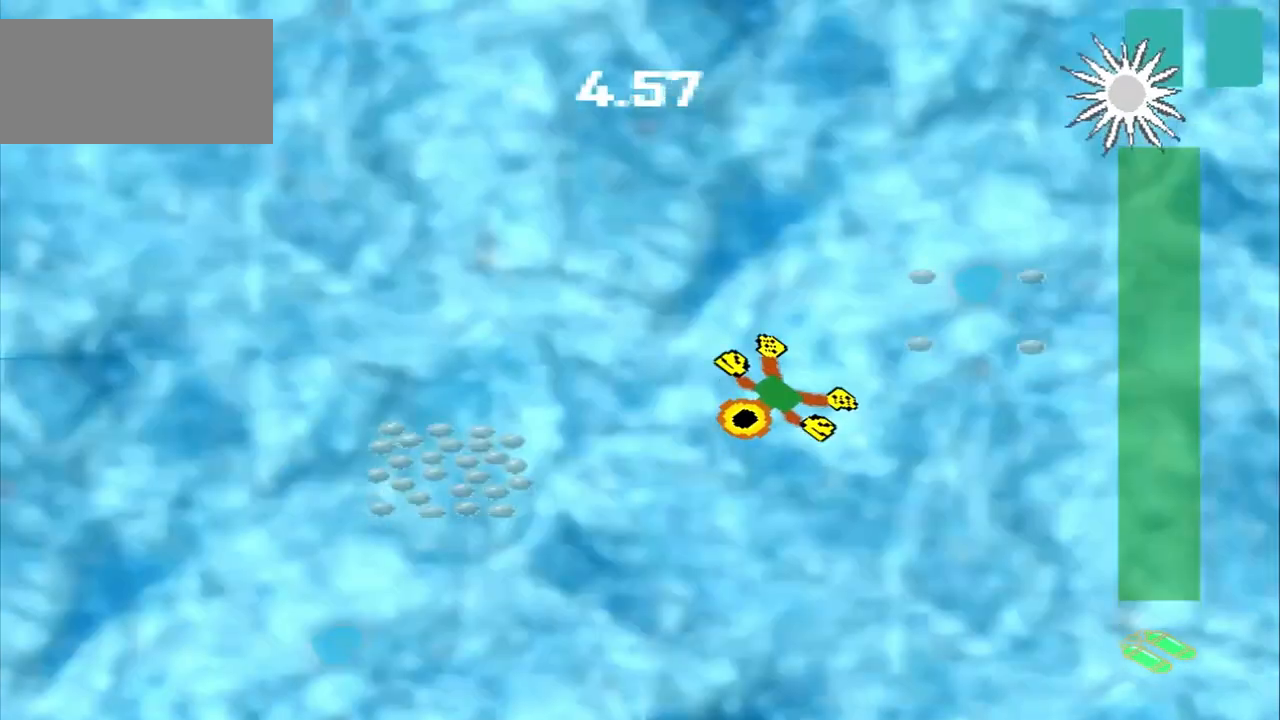
{"dt_ms": 500, "buttons": [], "left_stick": "down-left", "events": []}
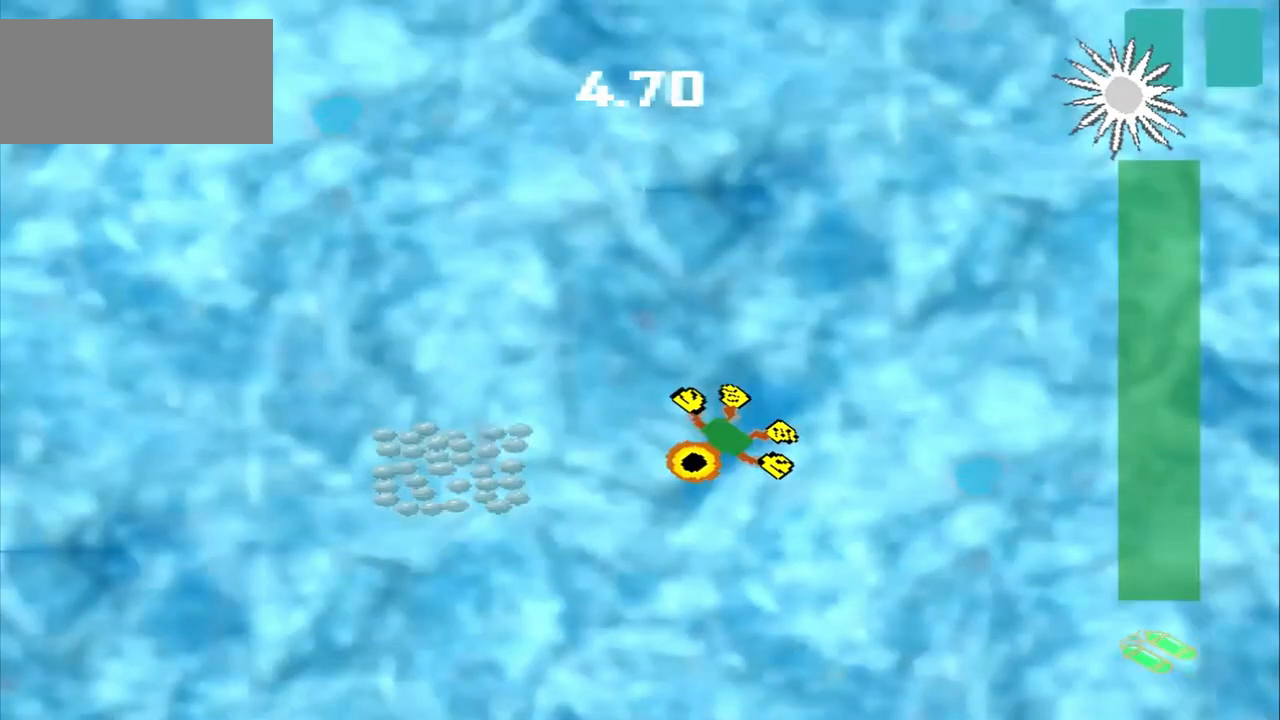
{"dt_ms": 500, "buttons": [], "left_stick": "down-left", "events": []}
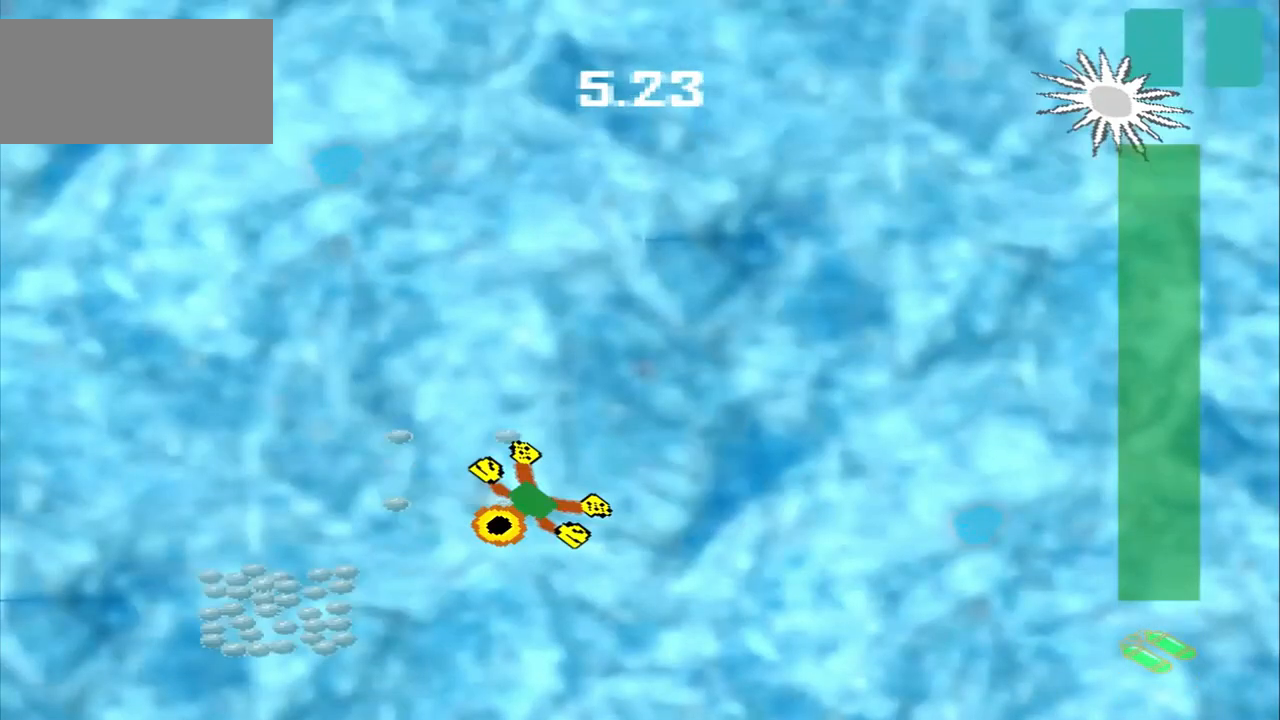
{"dt_ms": 500, "buttons": [], "left_stick": "down-left", "events": []}
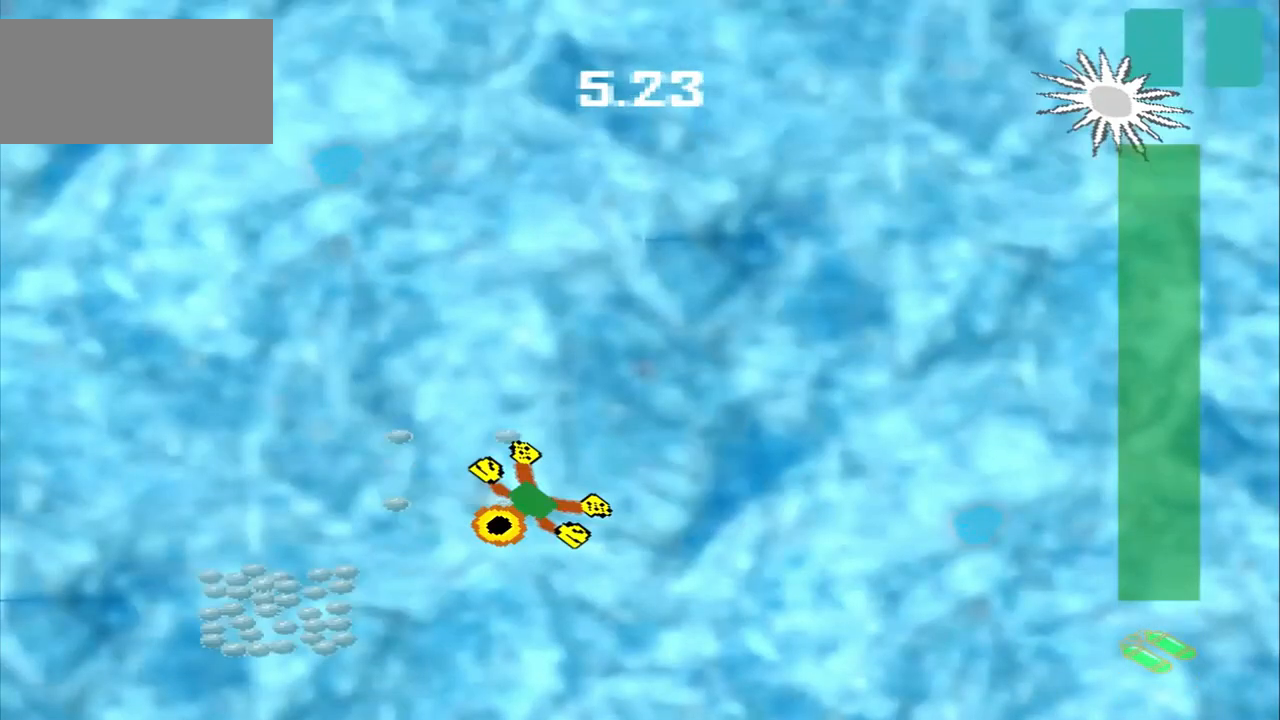
{"dt_ms": 500, "buttons": [], "left_stick": "up-right", "events": [[458, "left_stick", "up-right"]]}
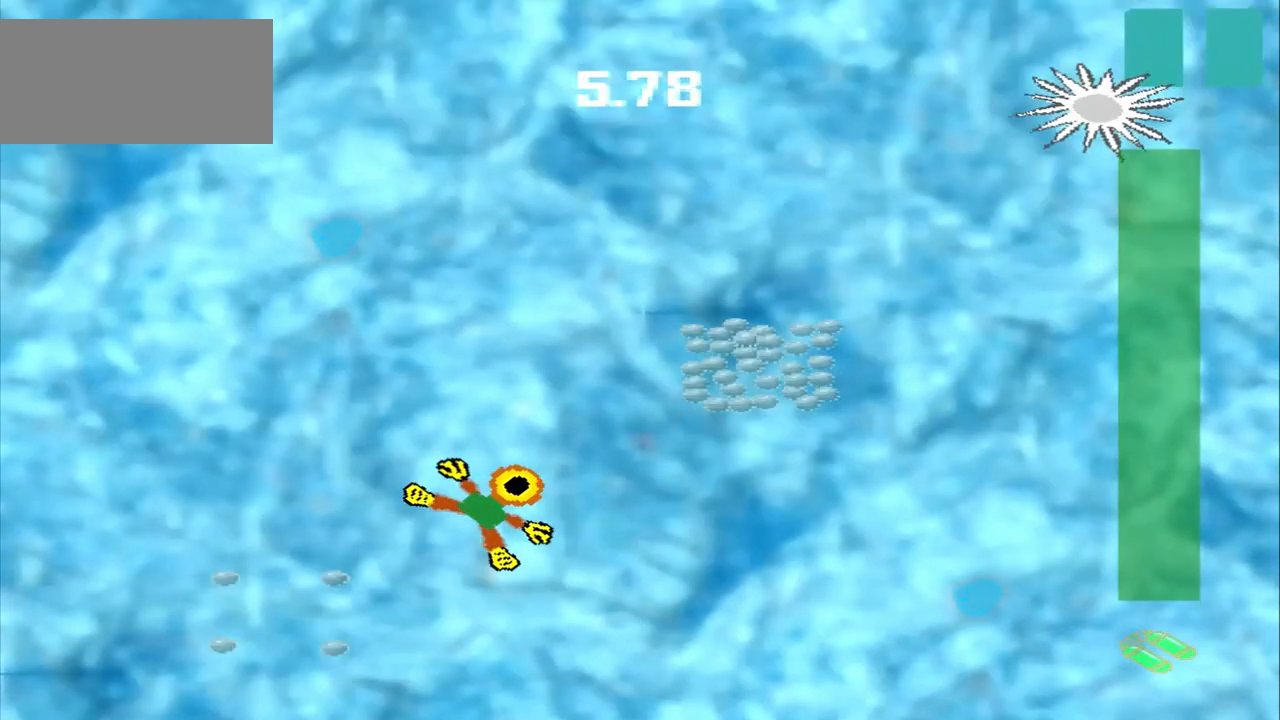
{"dt_ms": 500, "buttons": [], "left_stick": "up-right", "events": []}
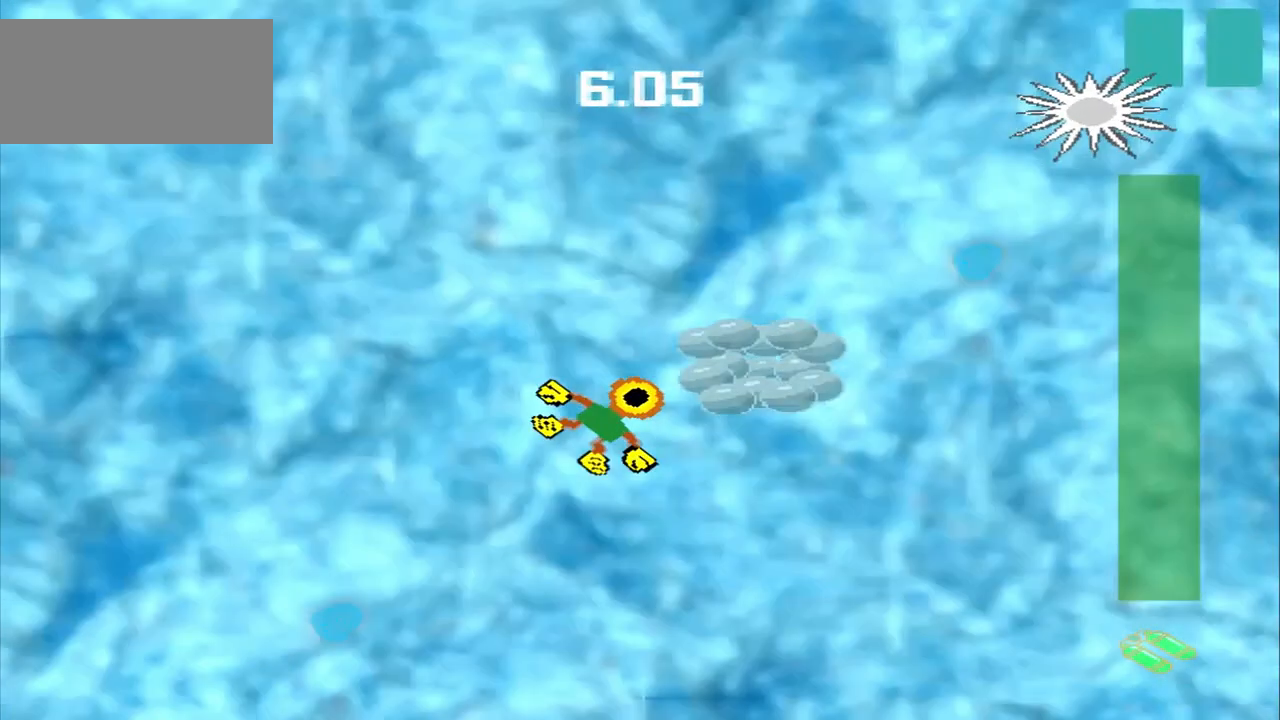
{"dt_ms": 500, "buttons": [], "left_stick": "down-left", "events": [[83, "left_stick", "center"], [458, "left_stick", "down-left"]]}
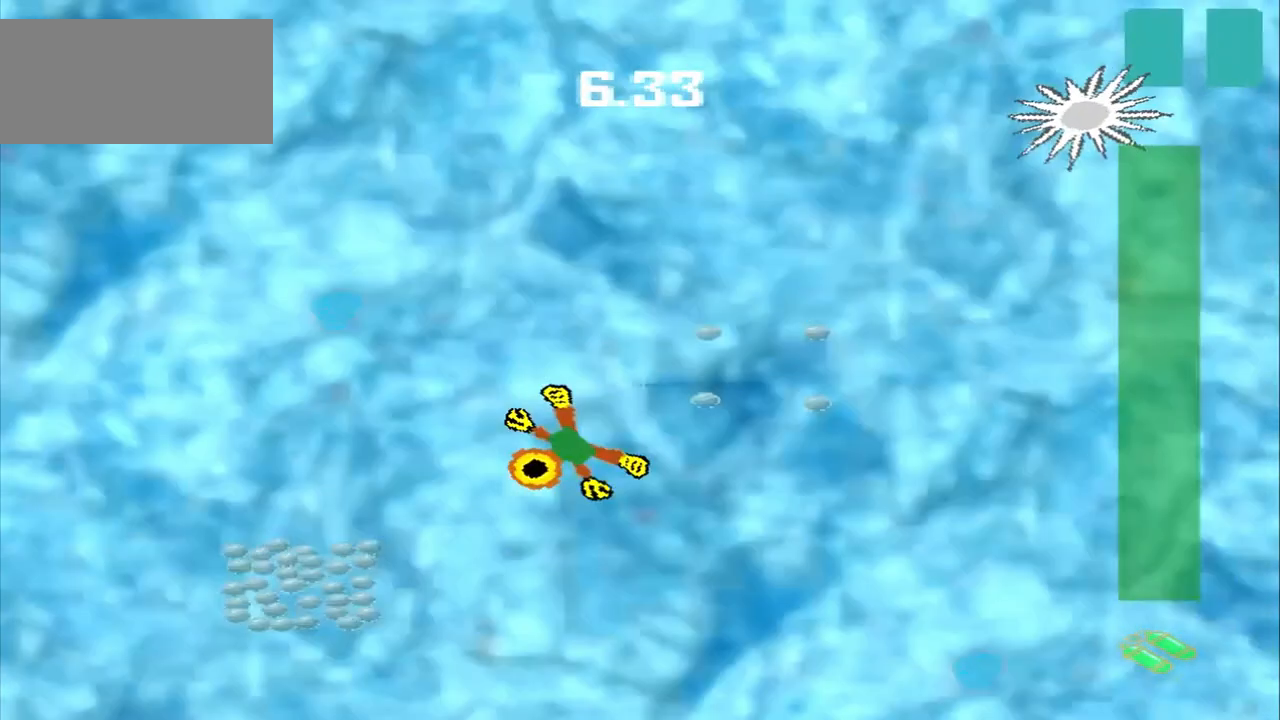
{"dt_ms": 500, "buttons": [], "left_stick": "center", "events": [[500, "left_stick", "center"]]}